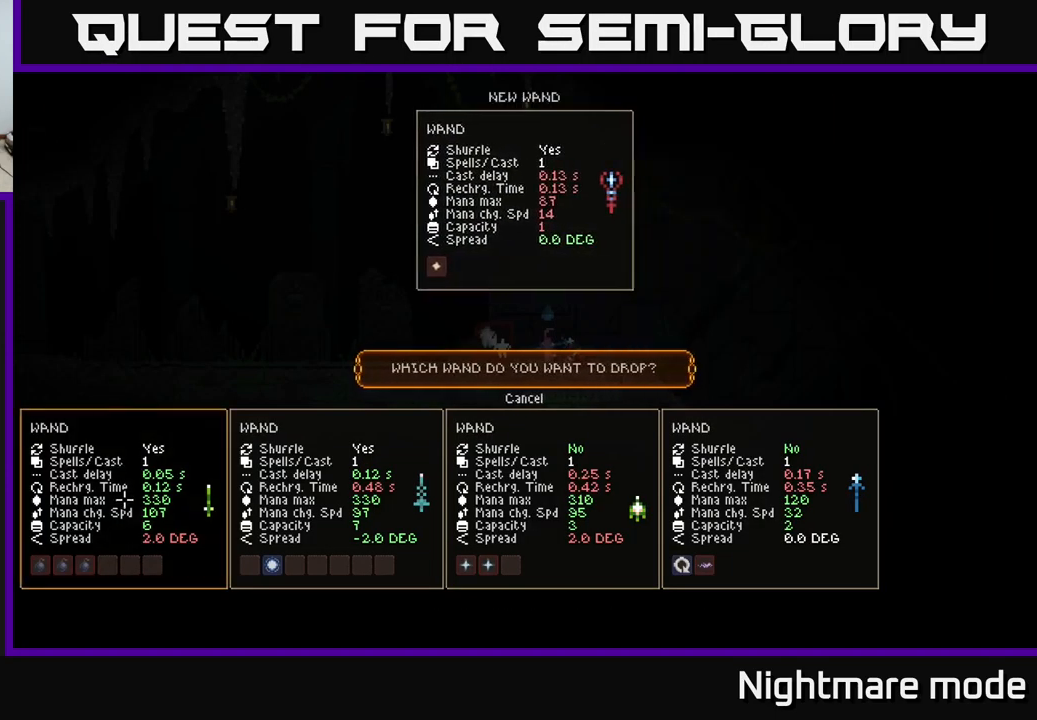
Gameplay with a controller (Xbox layout); each line is a JSON object with the inputs held at the frame after it. "events" lists button and stick changes between this image and that frame as [ms after this image, input, new state], when the widget could be followed in between.
{"buttons": ["DPAD_RIGHT"], "left_stick": "center", "right_stick": "center", "events": [[433, "DPAD_RIGHT", "down"]]}
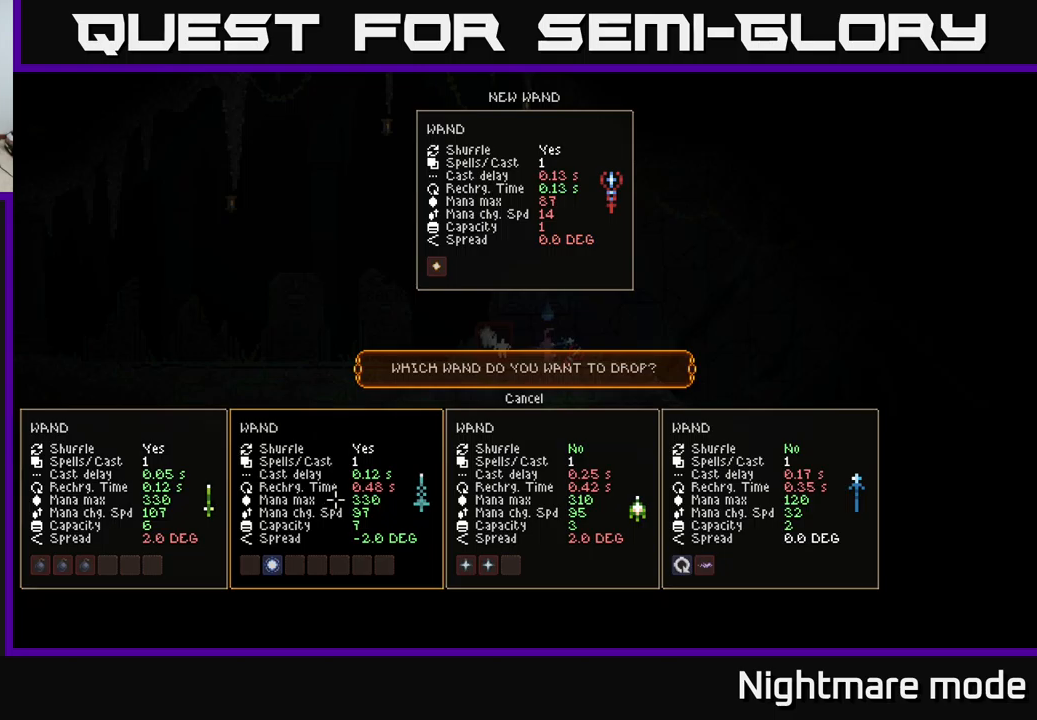
{"buttons": [], "left_stick": "center", "right_stick": "center", "events": [[33, "DPAD_RIGHT", "up"], [417, "DPAD_RIGHT", "down"], [500, "DPAD_RIGHT", "up"]]}
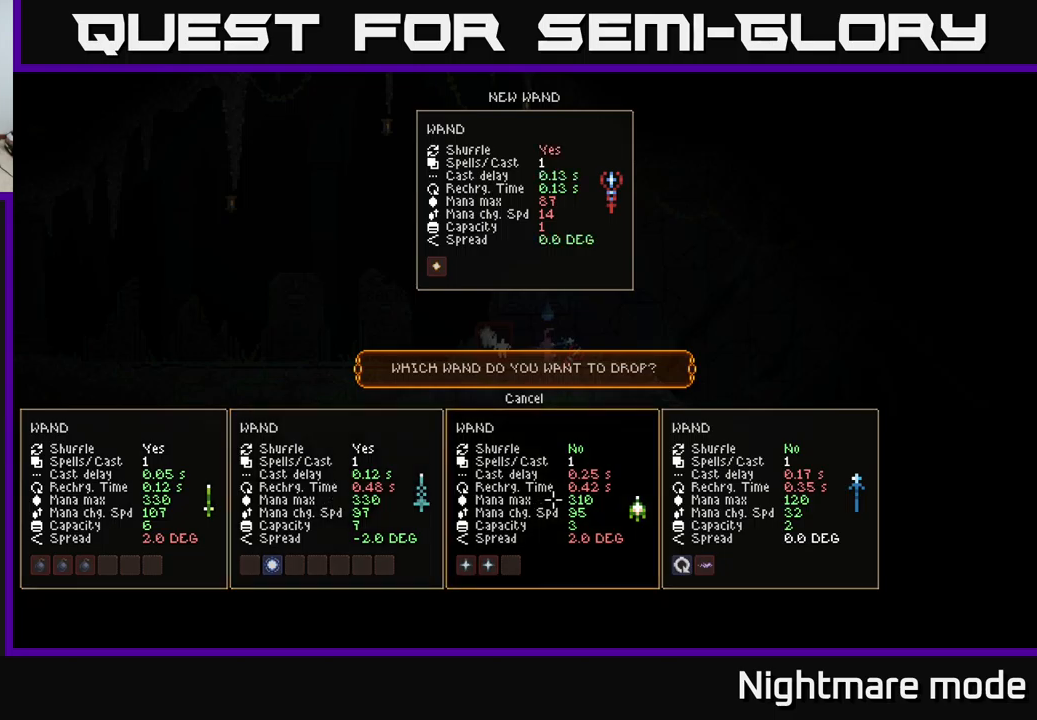
{"buttons": [], "left_stick": "center", "right_stick": "center", "events": []}
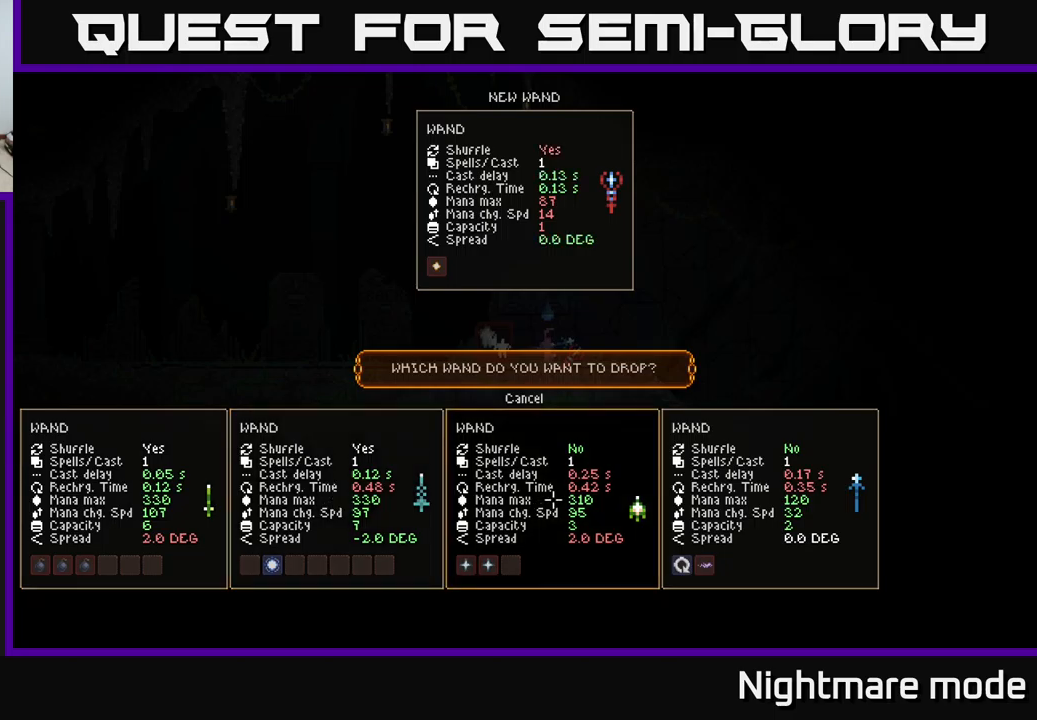
{"buttons": ["A"], "left_stick": "center", "right_stick": "center", "events": [[450, "A", "down"]]}
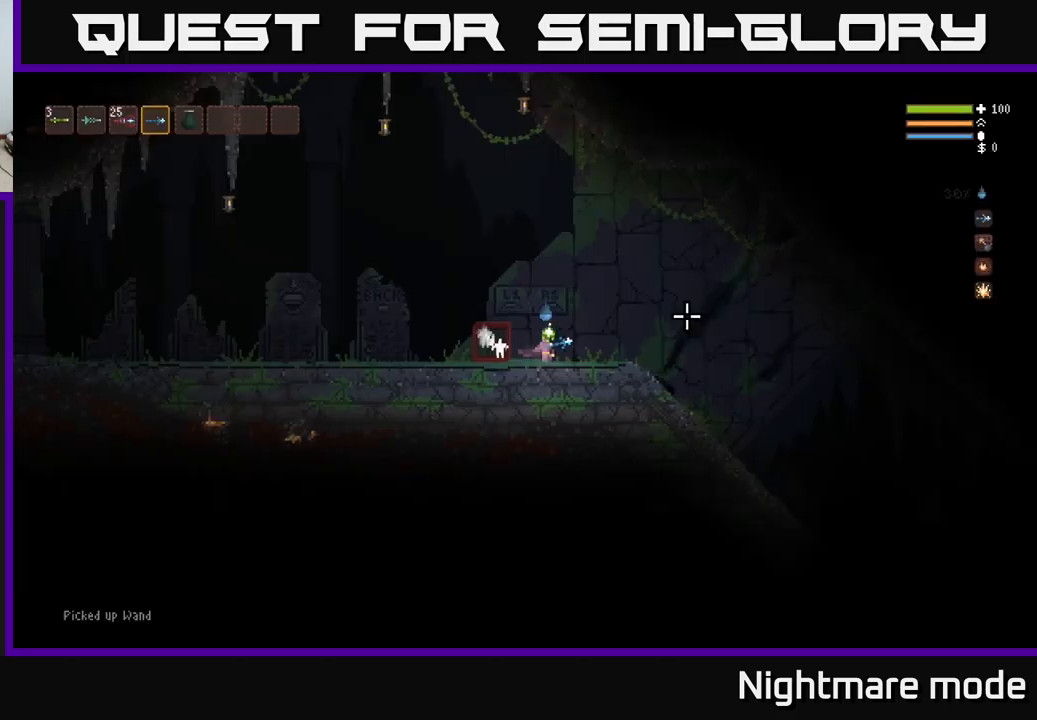
{"buttons": [], "left_stick": "center", "right_stick": "center", "events": [[33, "A", "up"], [183, "SELECT", "down"], [317, "SELECT", "up"]]}
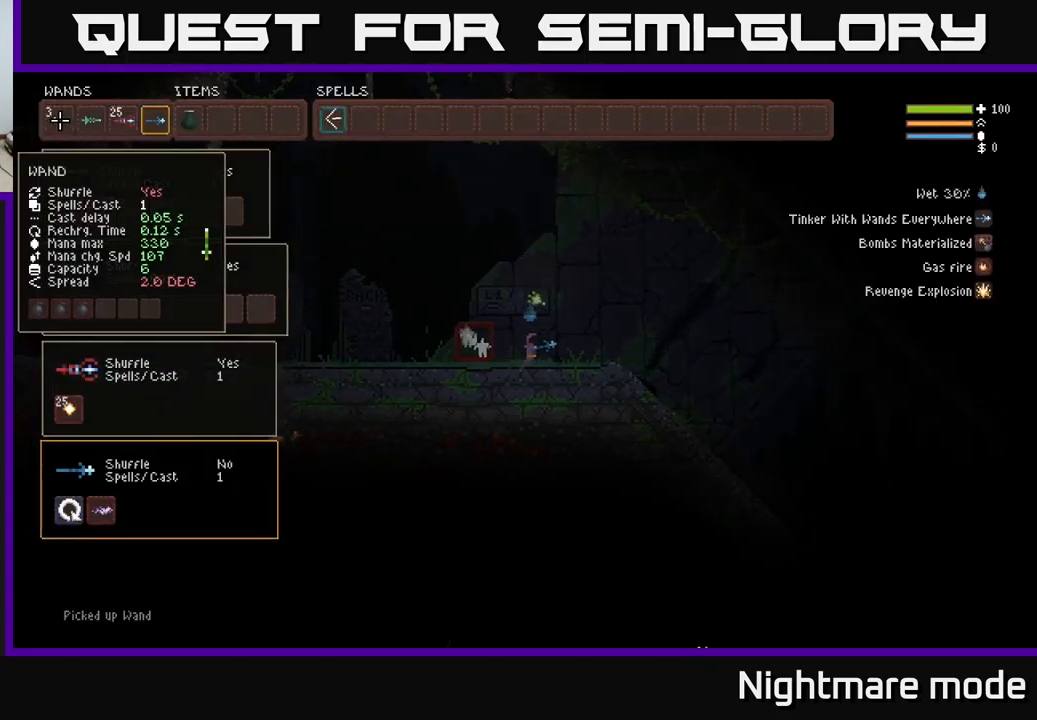
{"buttons": [], "left_stick": "center", "right_stick": "center", "events": [[33, "DPAD_DOWN", "down"], [117, "DPAD_DOWN", "up"], [217, "DPAD_DOWN", "down"], [300, "DPAD_DOWN", "up"], [383, "DPAD_DOWN", "down"], [433, "DPAD_DOWN", "up"]]}
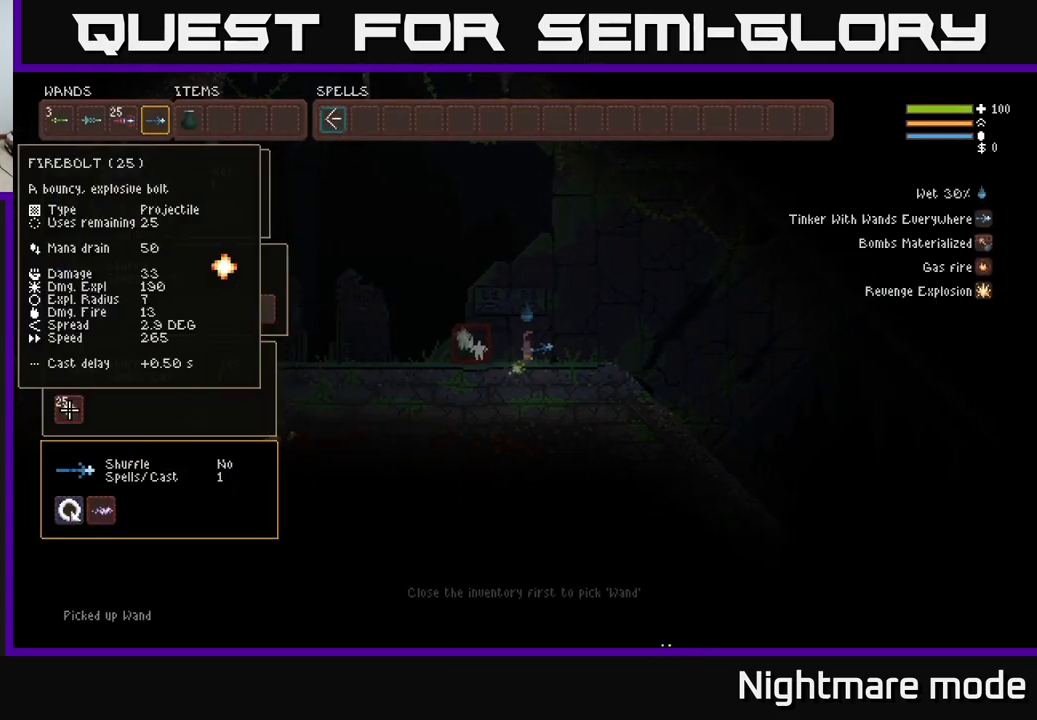
{"buttons": ["DPAD_UP"], "left_stick": "center", "right_stick": "center", "events": [[233, "DPAD_UP", "down"], [317, "DPAD_UP", "up"], [433, "DPAD_UP", "down"]]}
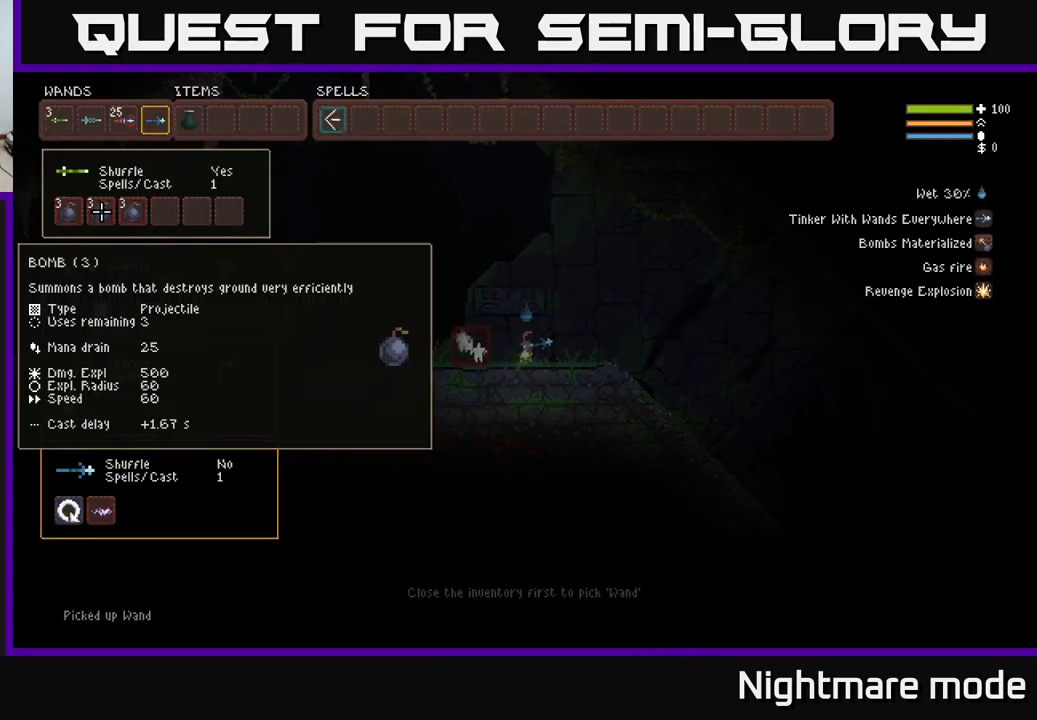
{"buttons": [], "left_stick": "center", "right_stick": "center", "events": [[17, "DPAD_UP", "up"], [350, "DPAD_DOWN", "down"], [417, "DPAD_DOWN", "up"]]}
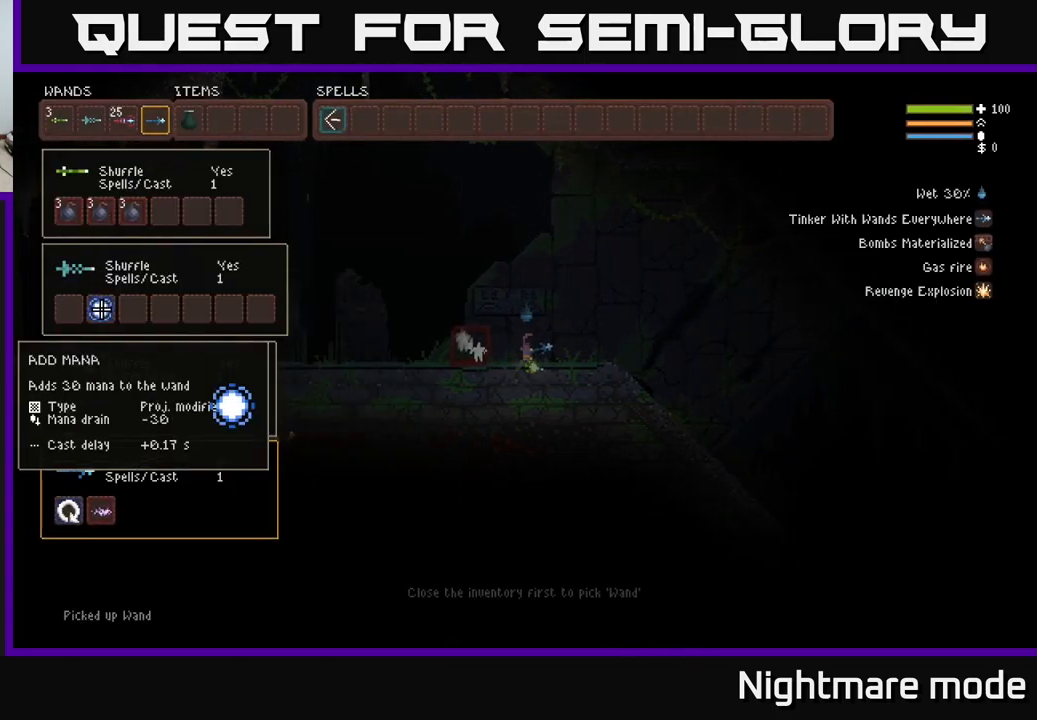
{"buttons": ["B"], "left_stick": "center", "right_stick": "center", "events": [[17, "DPAD_DOWN", "down"], [83, "DPAD_DOWN", "up"], [433, "B", "down"]]}
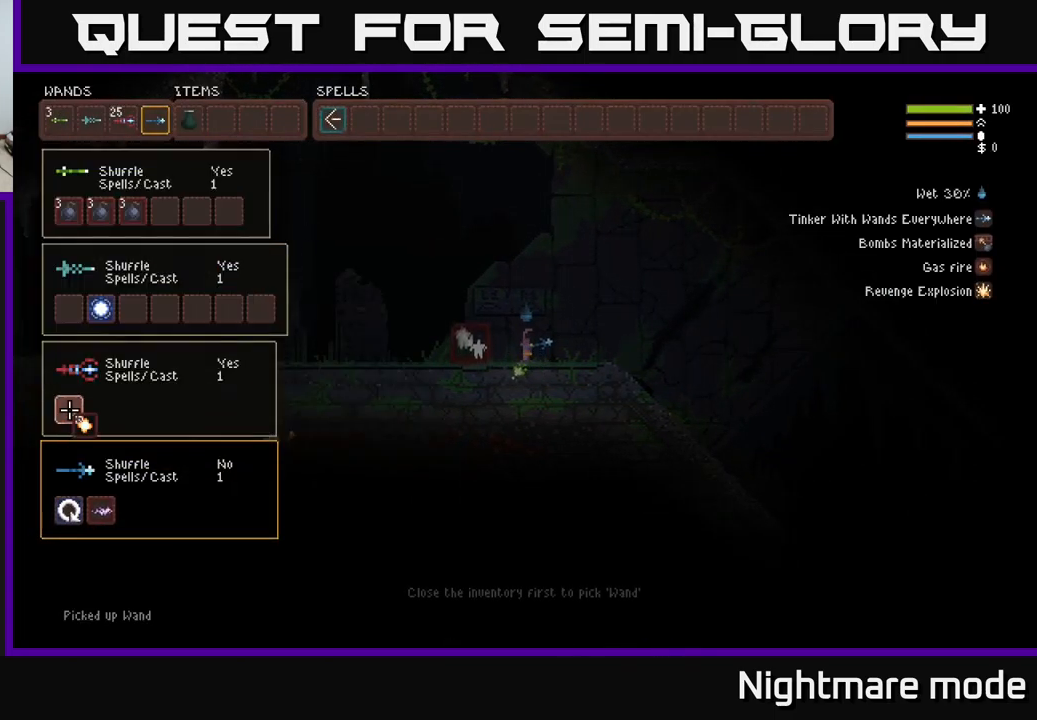
{"buttons": [], "left_stick": "center", "right_stick": "center", "events": [[17, "B", "up"], [17, "DPAD_UP", "down"], [117, "DPAD_UP", "up"], [300, "B", "down"], [383, "B", "up"]]}
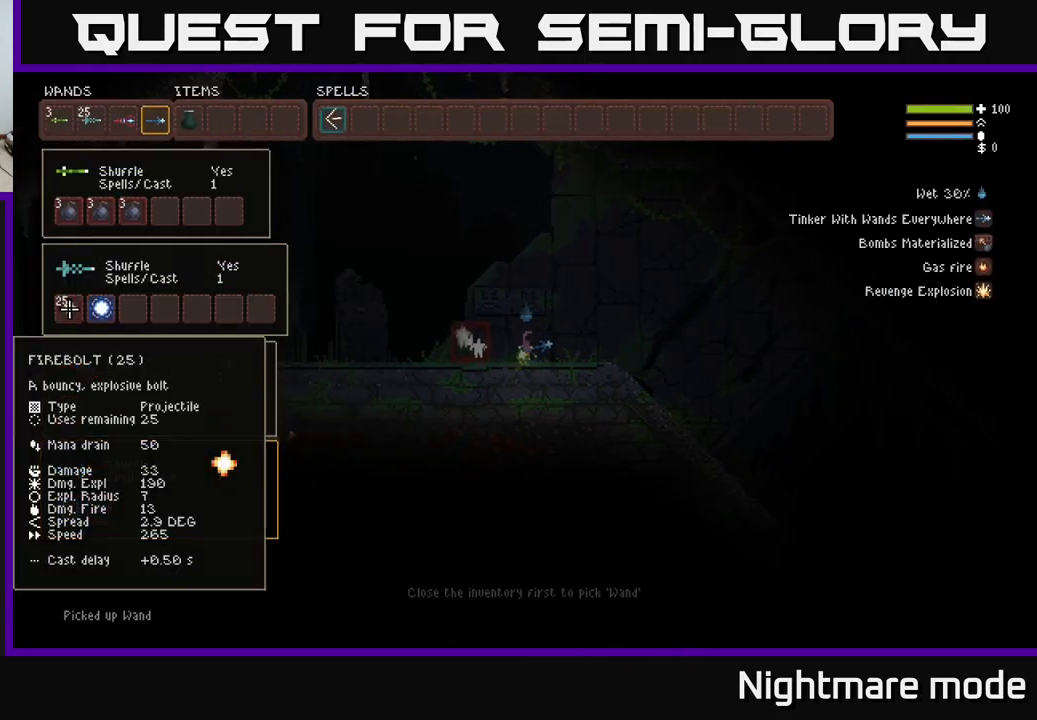
{"buttons": [], "left_stick": "center", "right_stick": "center", "events": [[67, "SELECT", "down"], [150, "SELECT", "up"], [383, "A", "down"], [467, "A", "up"]]}
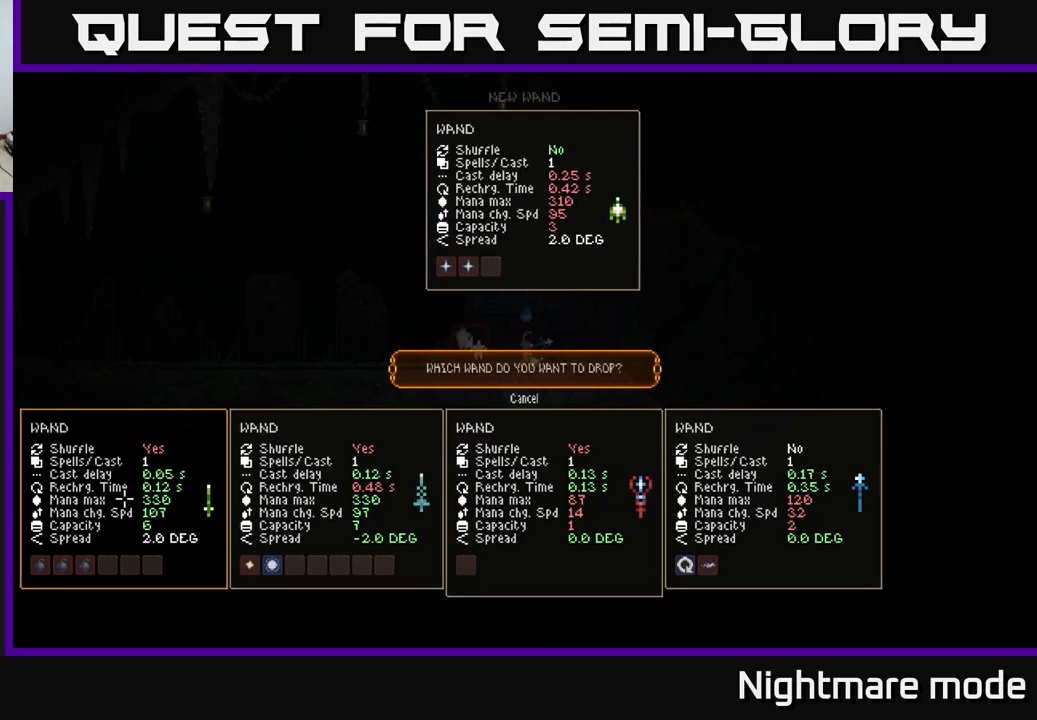
{"buttons": [], "left_stick": "center", "right_stick": "center", "events": [[399, "DPAD_RIGHT", "down"], [499, "DPAD_RIGHT", "up"]]}
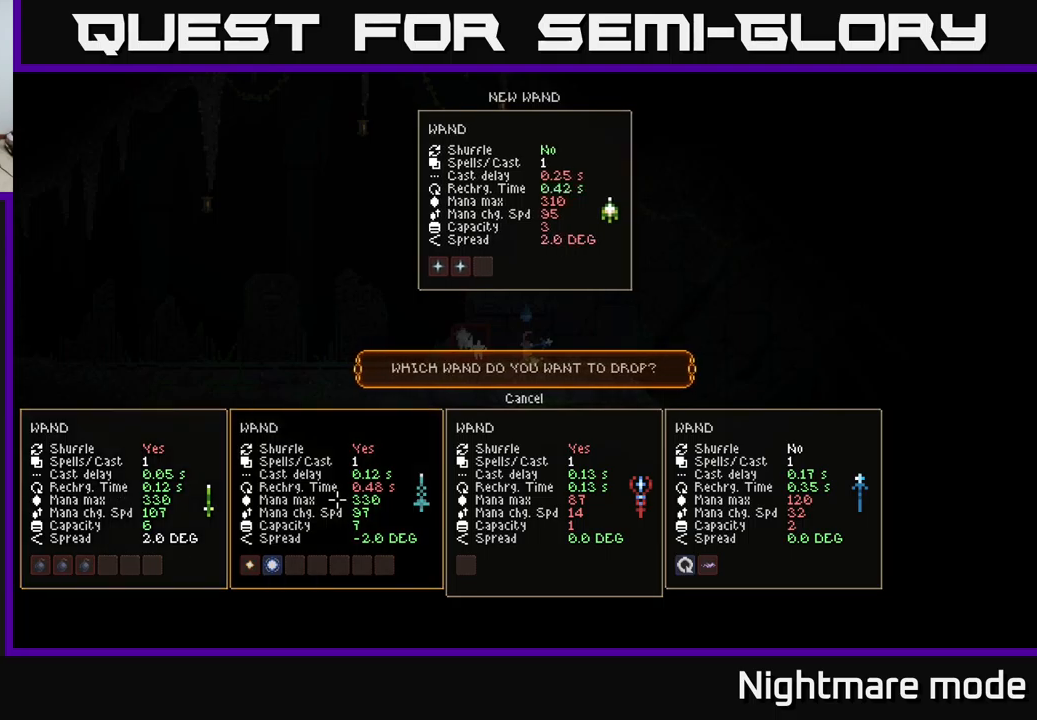
{"buttons": [], "left_stick": "center", "right_stick": "center", "events": [[167, "DPAD_RIGHT", "down"], [250, "DPAD_RIGHT", "up"]]}
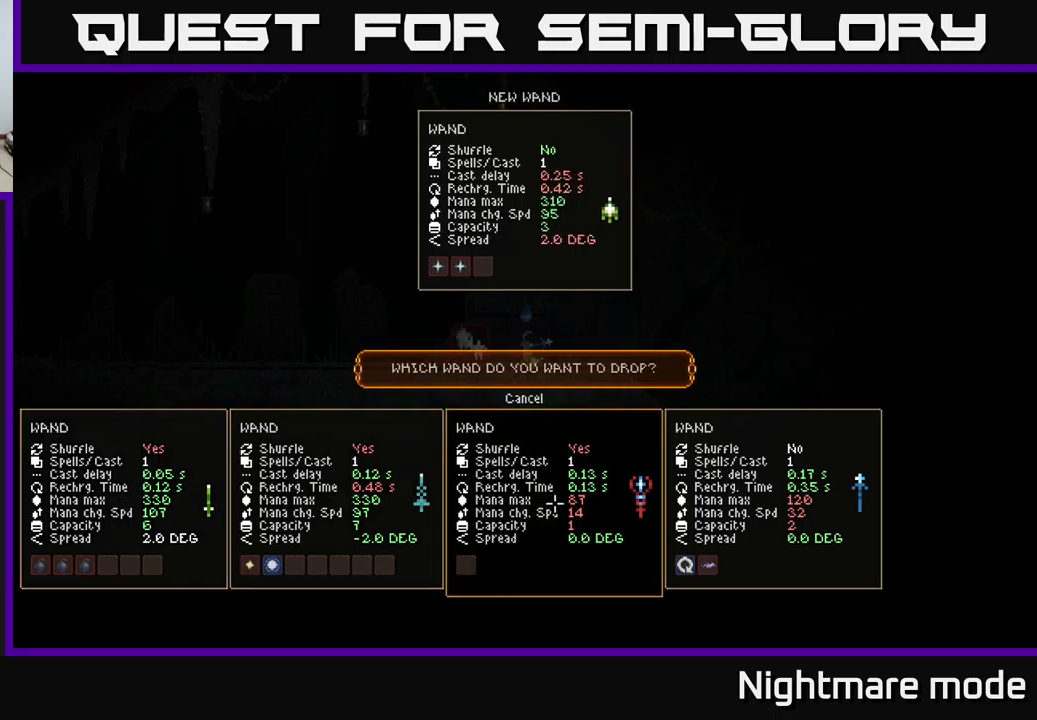
{"buttons": [], "left_stick": "center", "right_stick": "center", "events": [[17, "A", "down"], [67, "A", "up"], [367, "SELECT", "down"], [450, "SELECT", "up"]]}
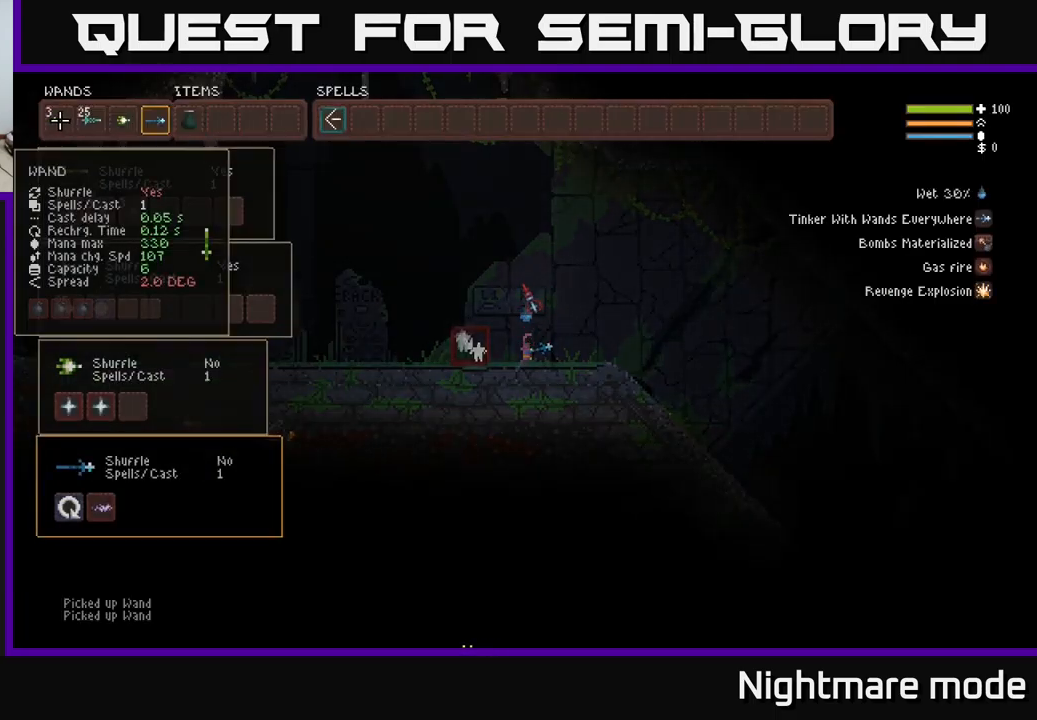
{"buttons": [], "left_stick": "center", "right_stick": "center", "events": [[317, "DPAD_RIGHT", "down"], [350, "DPAD_RIGHT", "up"], [450, "DPAD_RIGHT", "down"], [500, "DPAD_RIGHT", "up"]]}
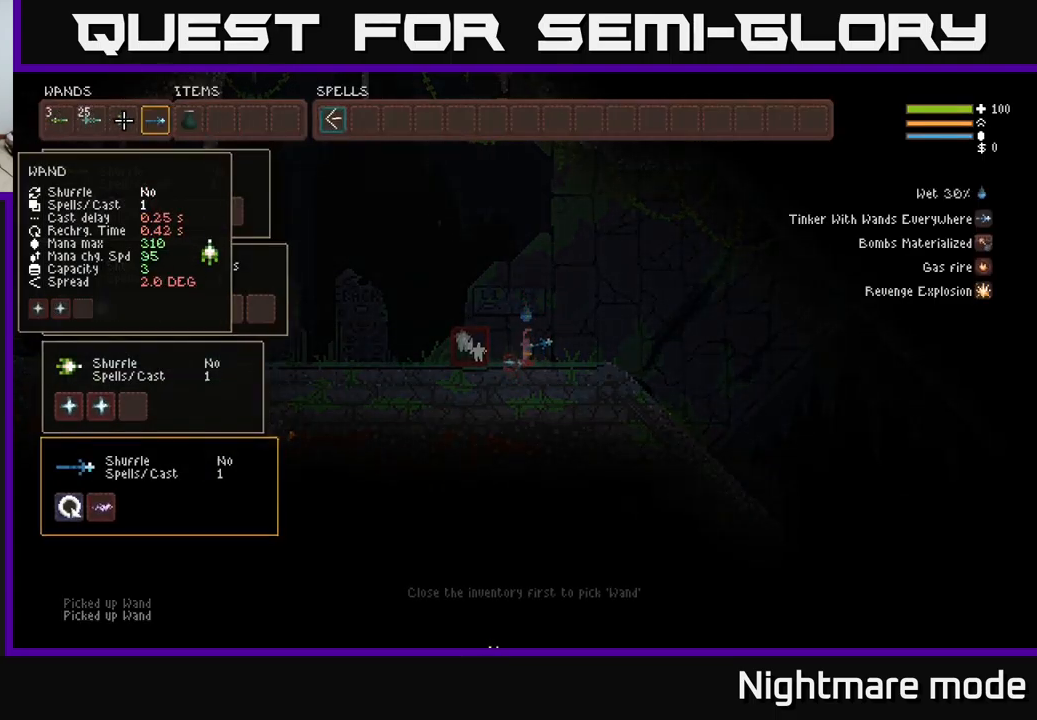
{"buttons": ["B", "DPAD_RIGHT"], "left_stick": "center", "right_stick": "center", "events": [[167, "DPAD_LEFT", "down"], [217, "DPAD_LEFT", "up"], [234, "B", "down"], [350, "B", "up"], [417, "DPAD_RIGHT", "down"], [500, "B", "down"]]}
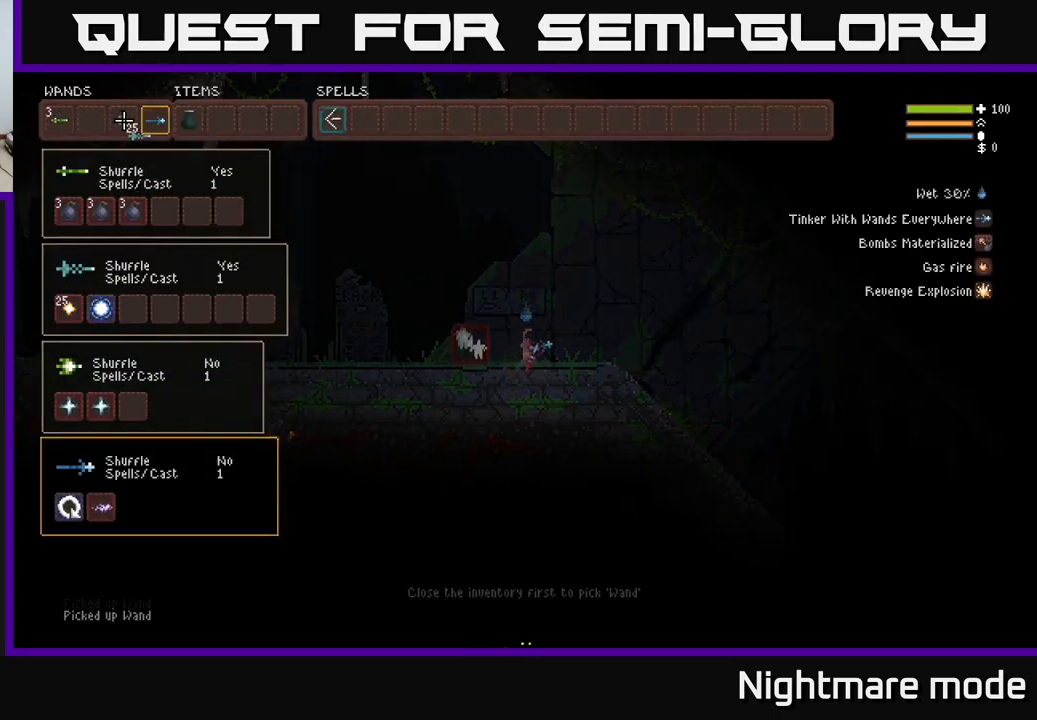
{"buttons": ["DPAD_LEFT"], "left_stick": "center", "right_stick": "center", "events": [[17, "DPAD_RIGHT", "up"], [117, "B", "up"], [134, "DPAD_LEFT", "down"], [217, "DPAD_LEFT", "up"], [500, "DPAD_LEFT", "down"]]}
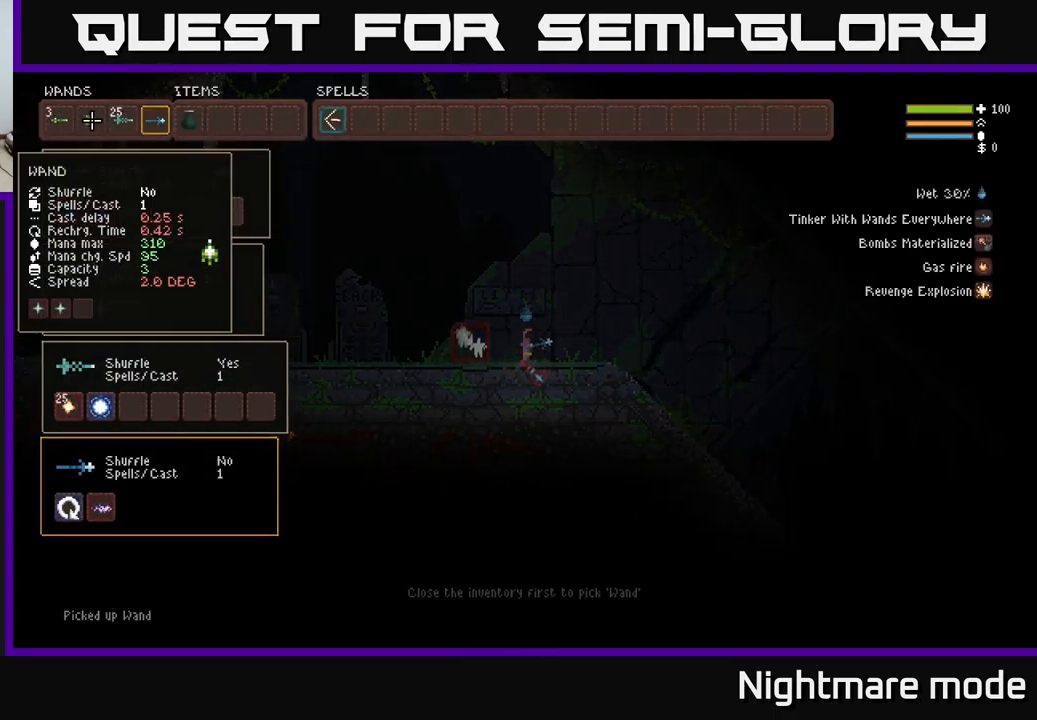
{"buttons": ["DPAD_RIGHT"], "left_stick": "center", "right_stick": "center", "events": [[84, "DPAD_LEFT", "up"], [450, "DPAD_RIGHT", "down"]]}
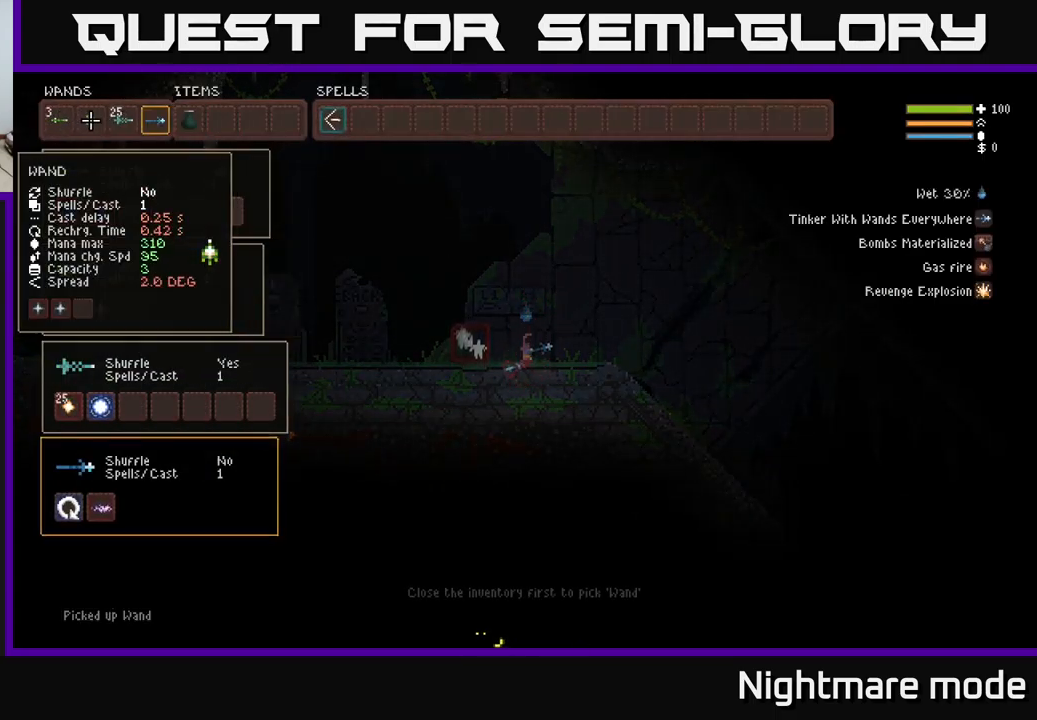
{"buttons": [], "left_stick": "center", "right_stick": "center", "events": [[17, "DPAD_RIGHT", "up"], [150, "DPAD_DOWN", "down"], [284, "DPAD_DOWN", "up"]]}
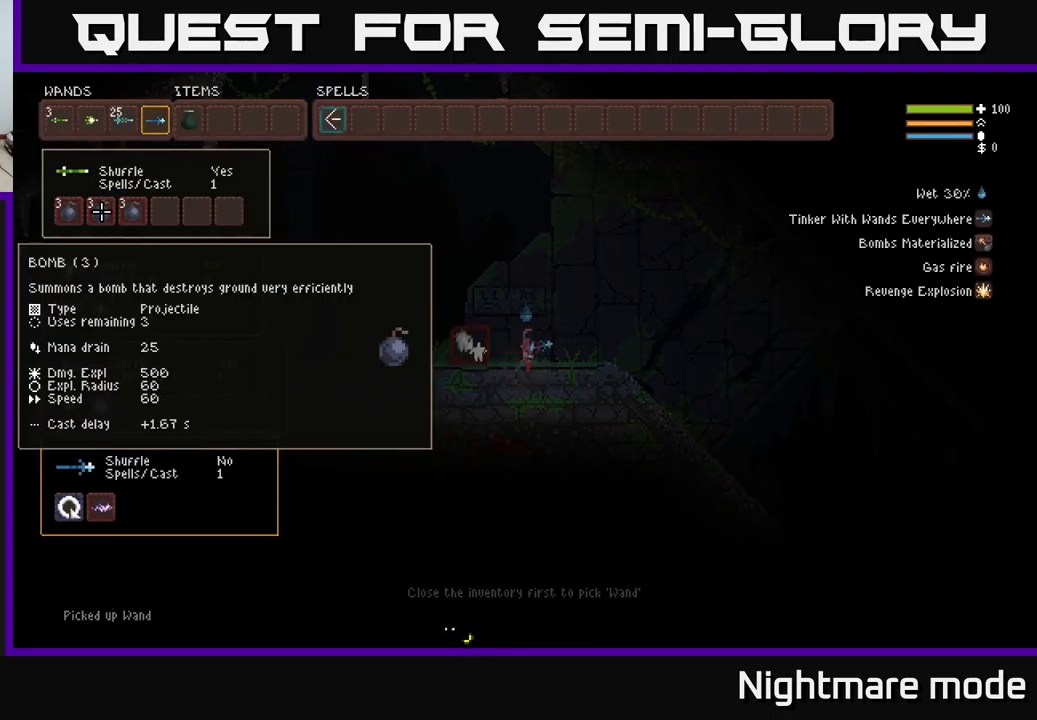
{"buttons": ["DPAD_RIGHT"], "left_stick": "center", "right_stick": "center", "events": [[150, "DPAD_RIGHT", "down"], [234, "B", "down"], [234, "DPAD_RIGHT", "up"], [300, "B", "up"], [334, "DPAD_UP", "down"], [450, "DPAD_UP", "up"], [500, "DPAD_RIGHT", "down"]]}
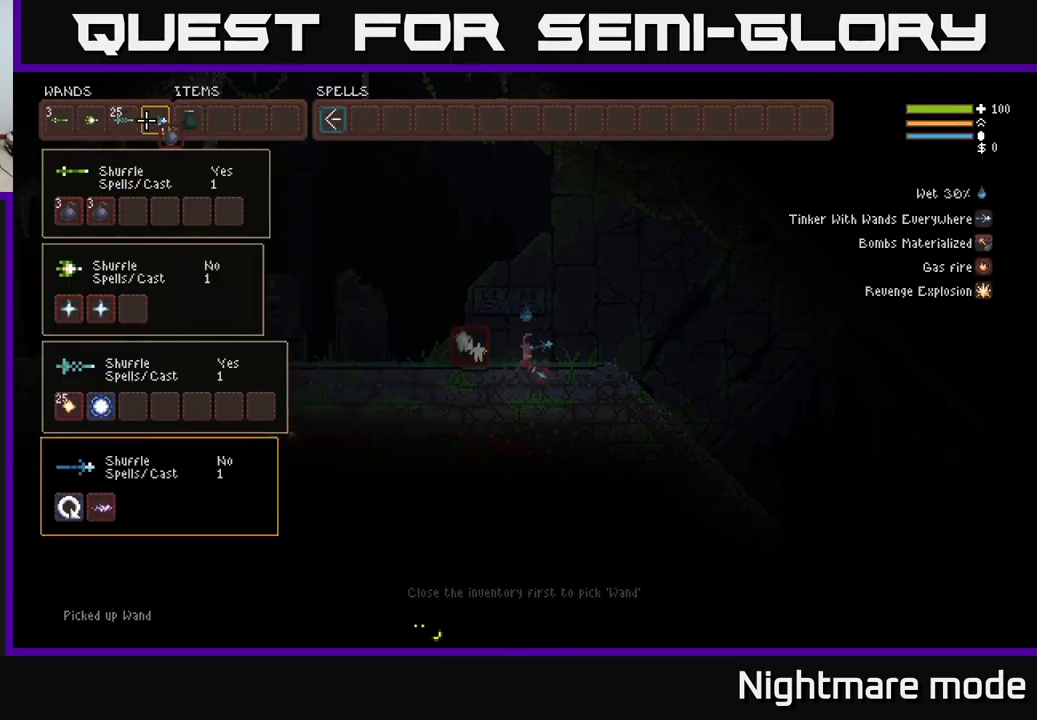
{"buttons": [], "left_stick": "center", "right_stick": "center", "events": [[134, "DPAD_RIGHT", "up"], [234, "DPAD_RIGHT", "down"], [317, "DPAD_RIGHT", "up"], [417, "DPAD_RIGHT", "down"], [500, "DPAD_RIGHT", "up"]]}
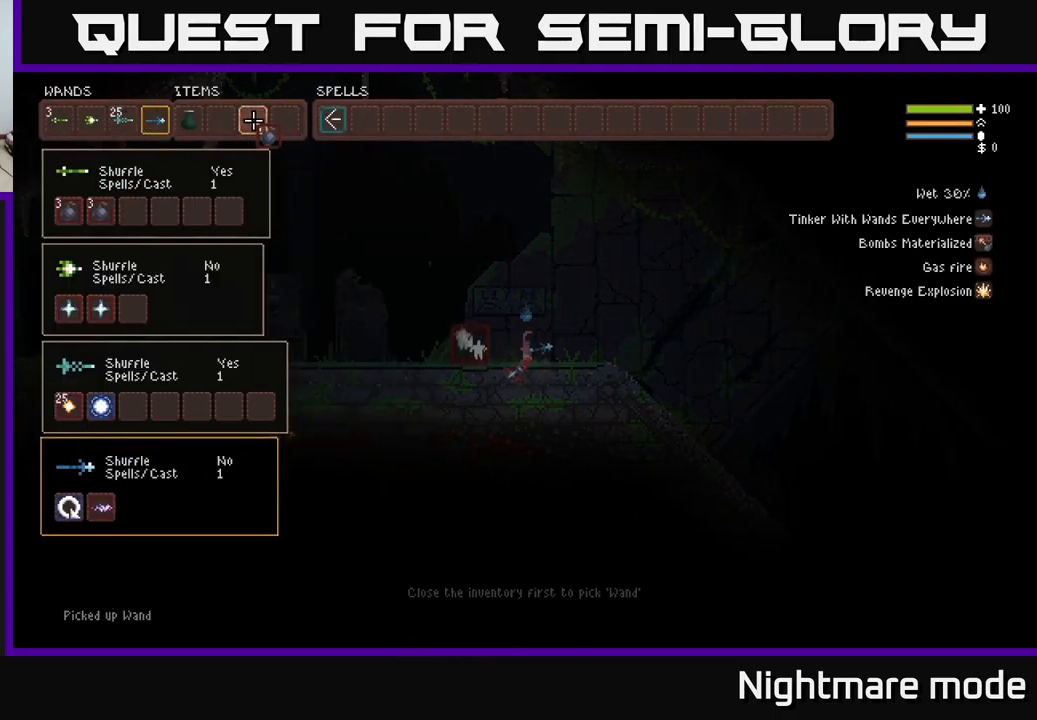
{"buttons": [], "left_stick": "center", "right_stick": "center", "events": [[184, "DPAD_LEFT", "down"], [251, "B", "down"], [251, "DPAD_LEFT", "up"], [384, "B", "up"]]}
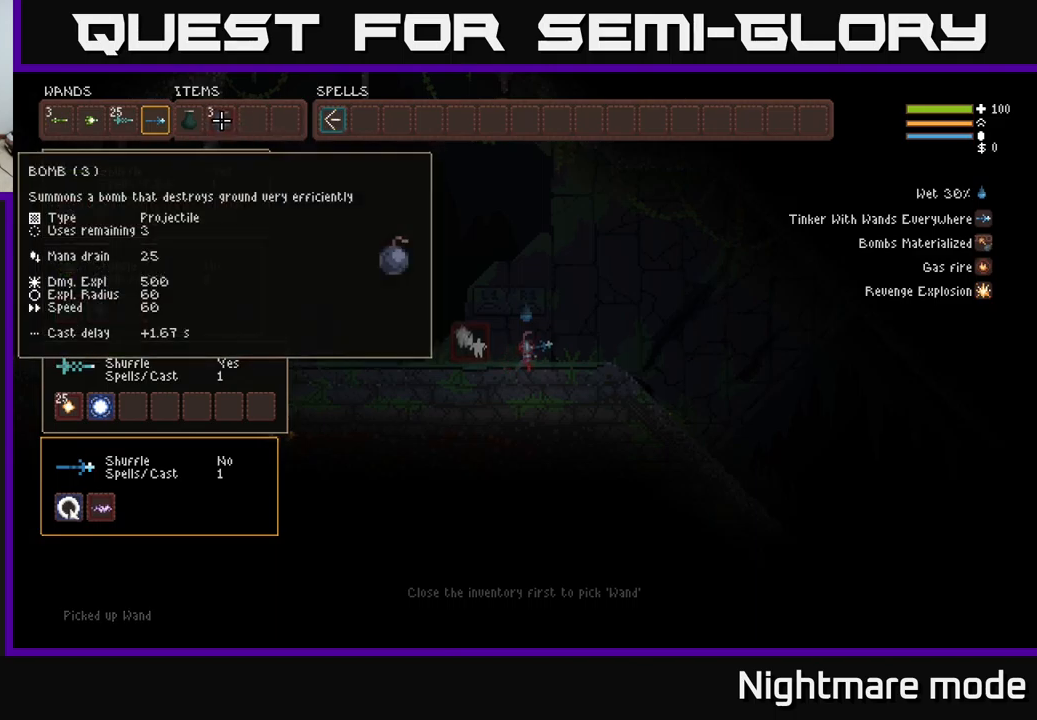
{"buttons": [], "left_stick": "center", "right_stick": "center", "events": []}
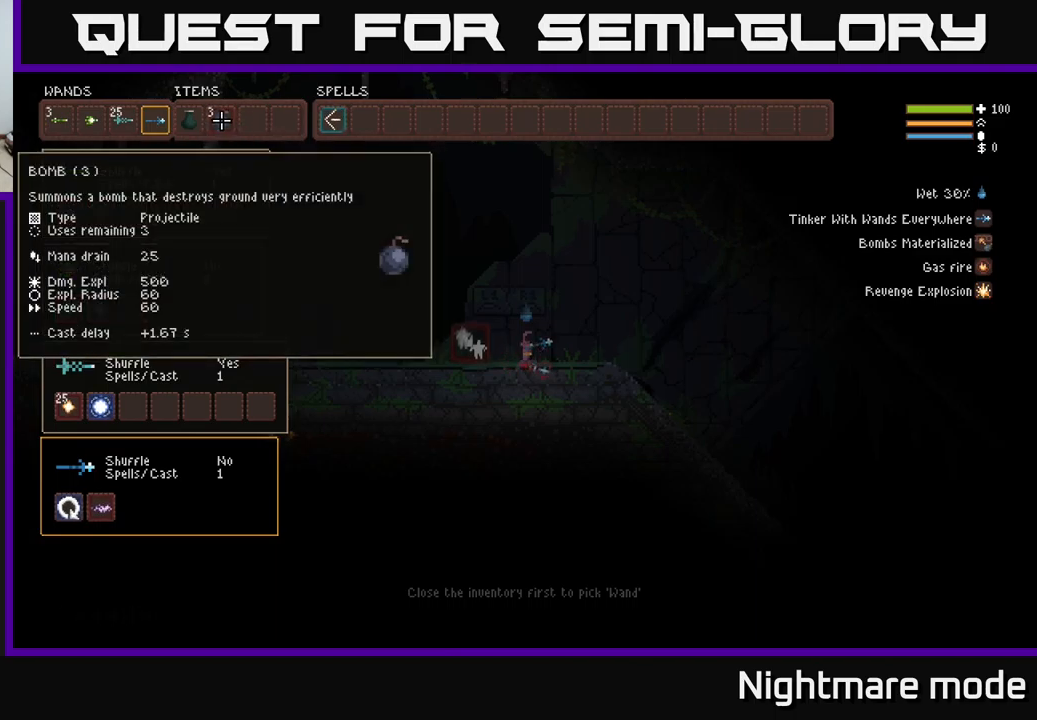
{"buttons": [], "left_stick": "center", "right_stick": "center", "events": [[316, "B", "down"], [400, "B", "up"]]}
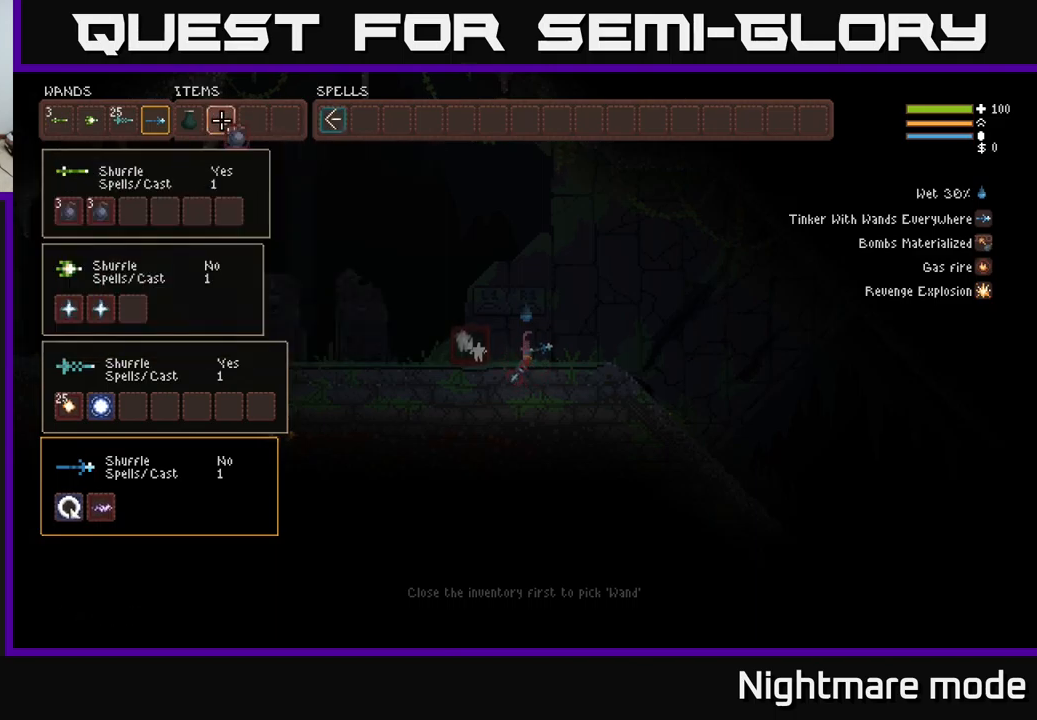
{"buttons": [], "left_stick": "center", "right_stick": "center", "events": [[83, "DPAD_DOWN", "down"], [183, "DPAD_DOWN", "up"], [183, "DPAD_LEFT", "down"], [316, "DPAD_LEFT", "up"], [400, "DPAD_LEFT", "down"], [483, "DPAD_LEFT", "up"]]}
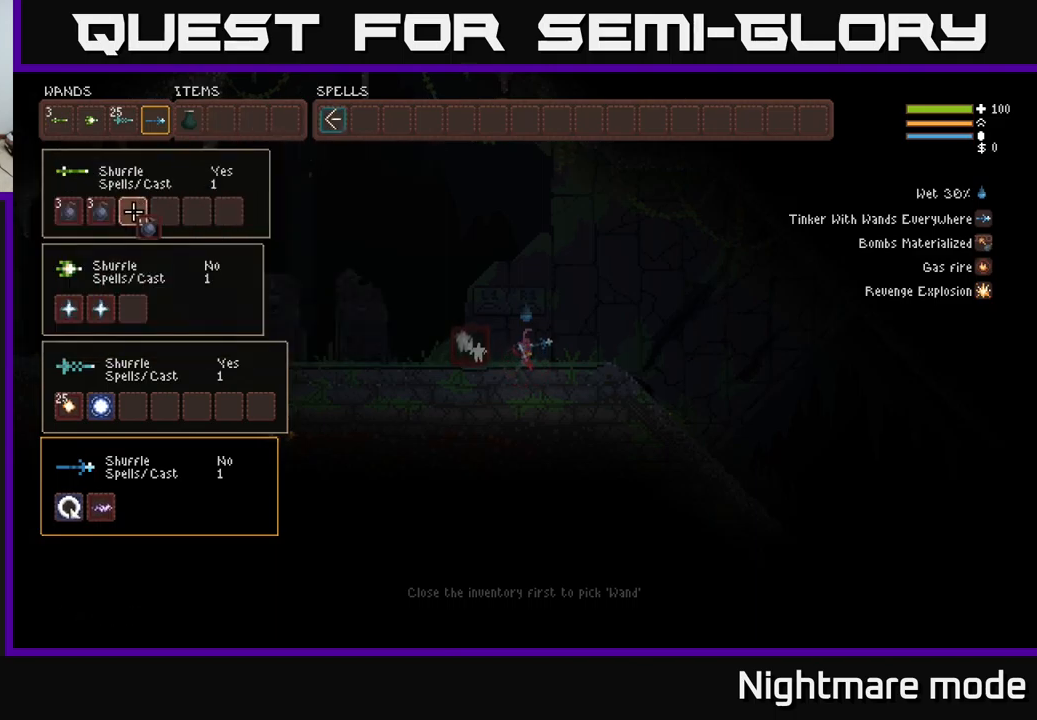
{"buttons": [], "left_stick": "center", "right_stick": "center", "events": [[166, "B", "down"], [250, "B", "up"]]}
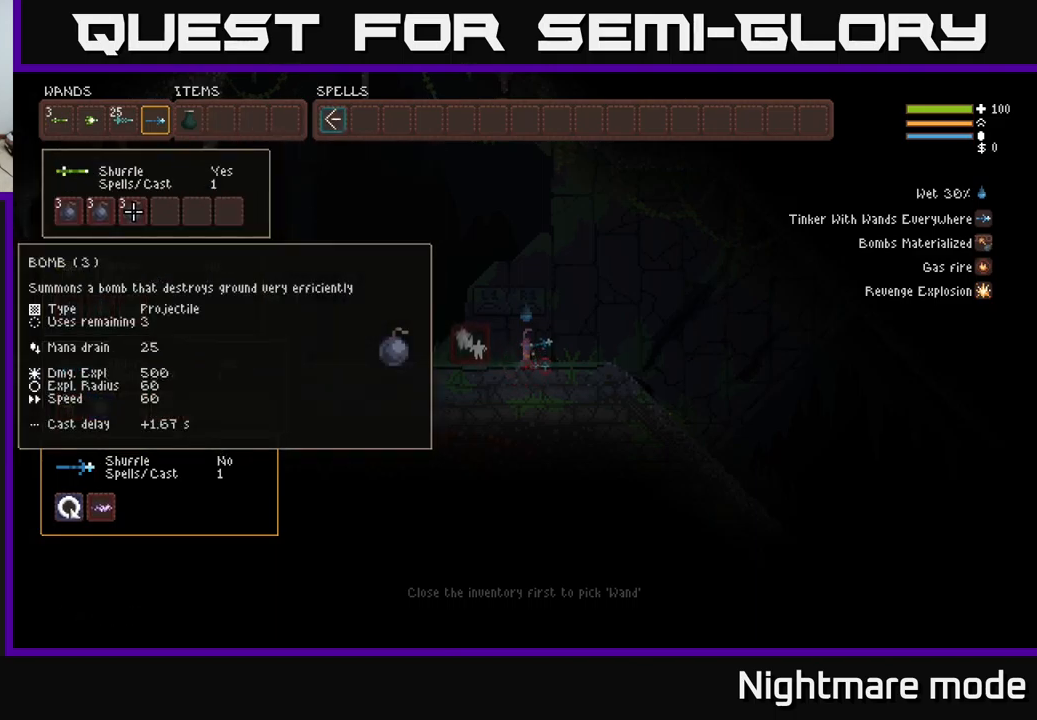
{"buttons": ["DPAD_DOWN"], "left_stick": "center", "right_stick": "center", "events": [[83, "DPAD_DOWN", "down"], [216, "DPAD_DOWN", "up"], [433, "DPAD_DOWN", "down"]]}
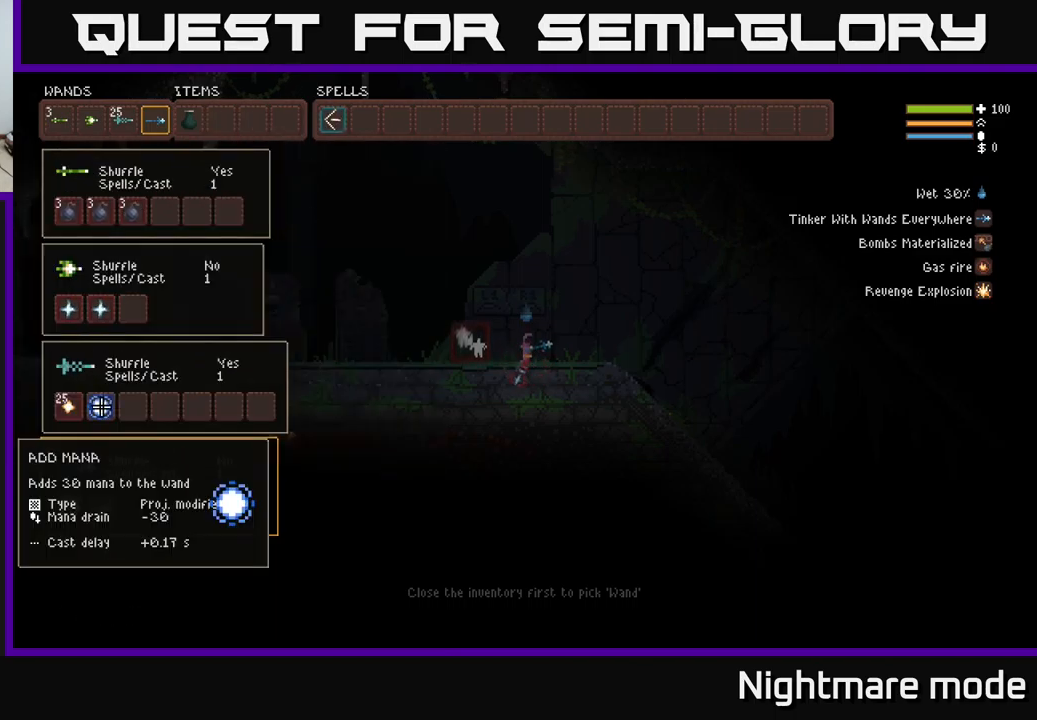
{"buttons": [], "left_stick": "center", "right_stick": "center", "events": [[33, "DPAD_DOWN", "up"], [300, "DPAD_UP", "down"], [400, "DPAD_UP", "up"]]}
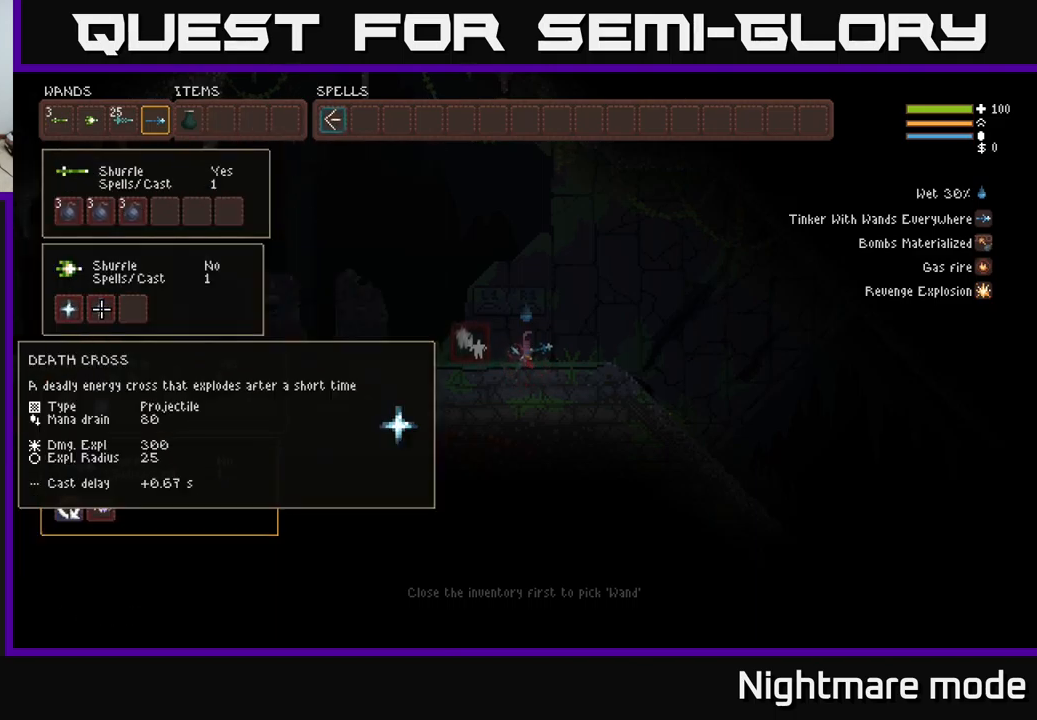
{"buttons": [], "left_stick": "center", "right_stick": "center", "events": [[100, "DPAD_DOWN", "down"], [200, "DPAD_DOWN", "up"]]}